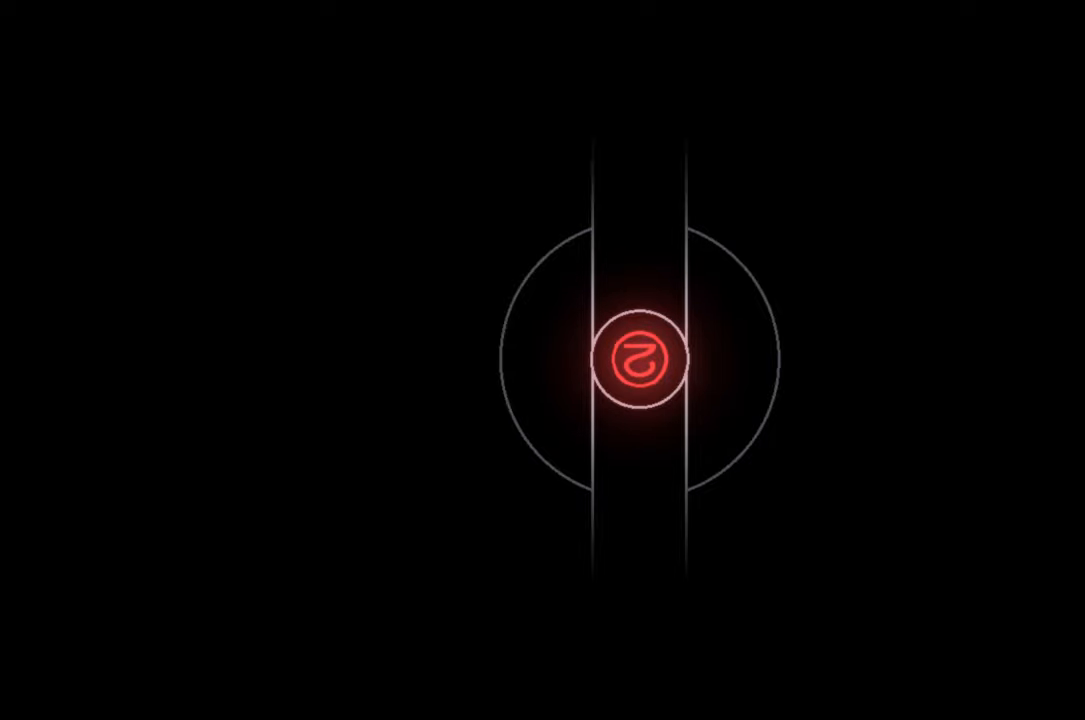
Gameplay with a controller (Xbox layout); each line is a JSON object with the inputs held at the frame after it. "events" lists button and stick changes between this image and that frame as [ms after this image, input, new state], when the widget could be followed in between.
{"buttons": [], "left_stick": "center", "right_stick": "center", "events": [[317, "DPAD_DOWN", "down"], [350, "DPAD_DOWN", "up"]]}
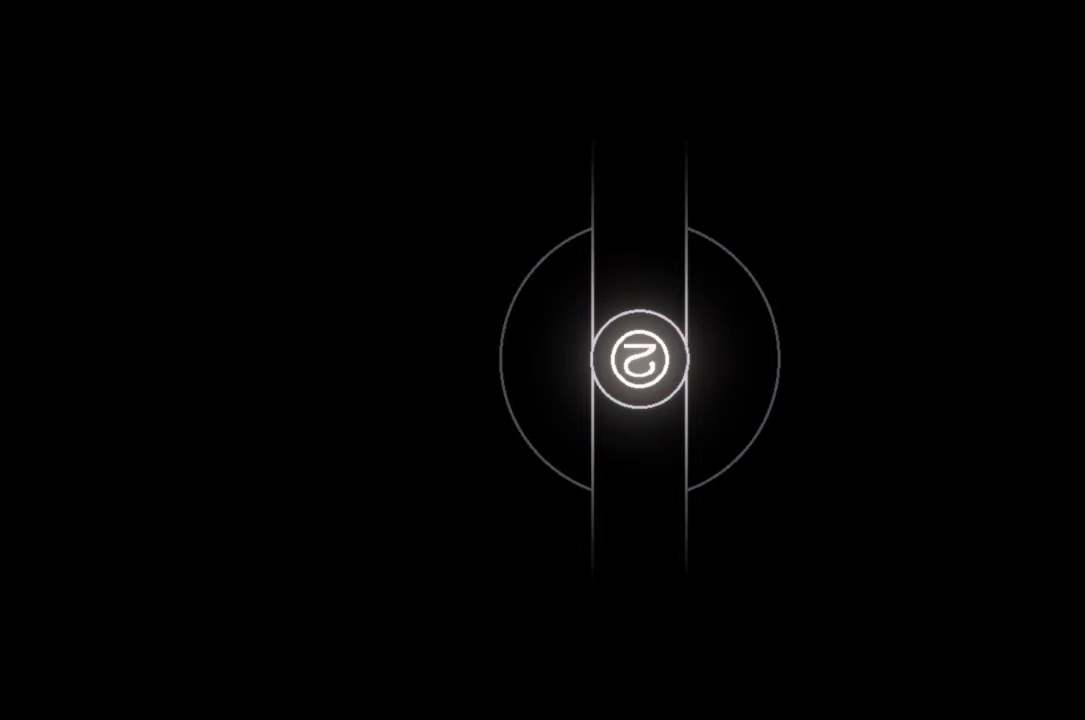
{"buttons": [], "left_stick": "center", "right_stick": "center", "events": []}
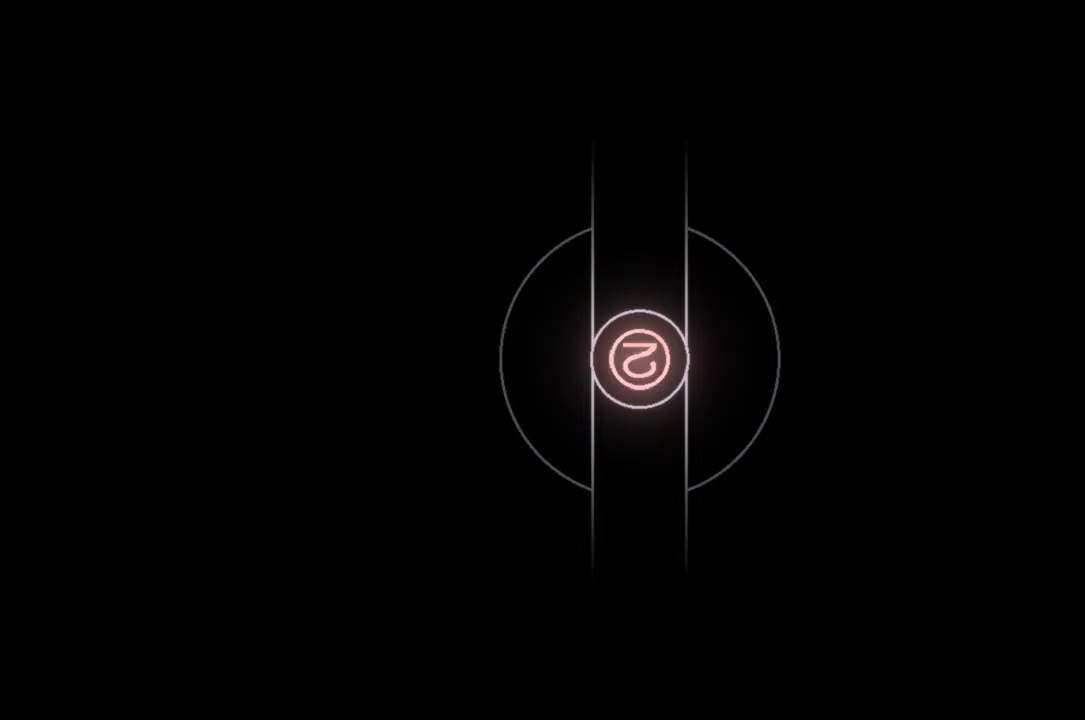
{"buttons": [], "left_stick": "center", "right_stick": "center", "events": []}
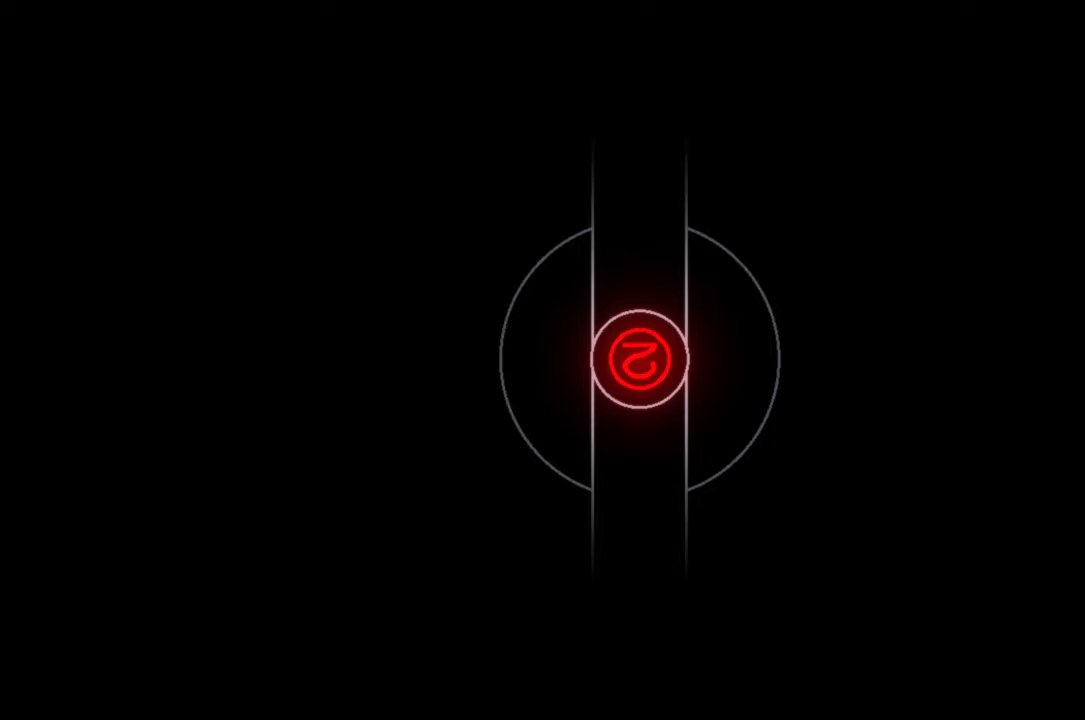
{"buttons": [], "left_stick": "center", "right_stick": "center", "events": []}
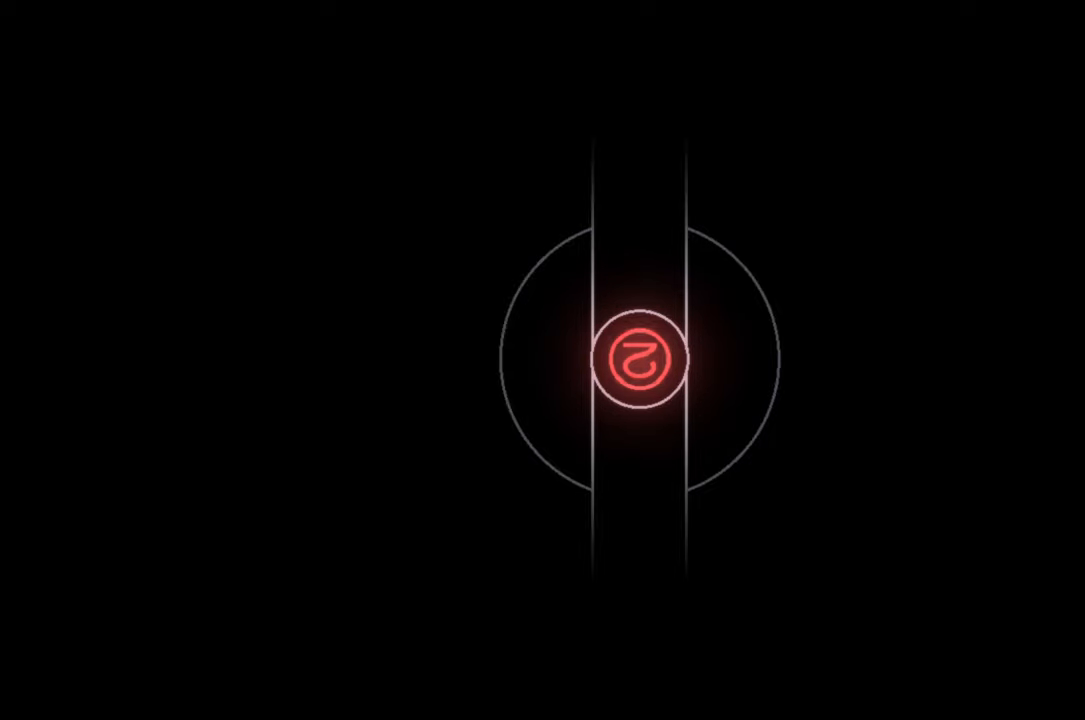
{"buttons": [], "left_stick": "center", "right_stick": "center", "events": []}
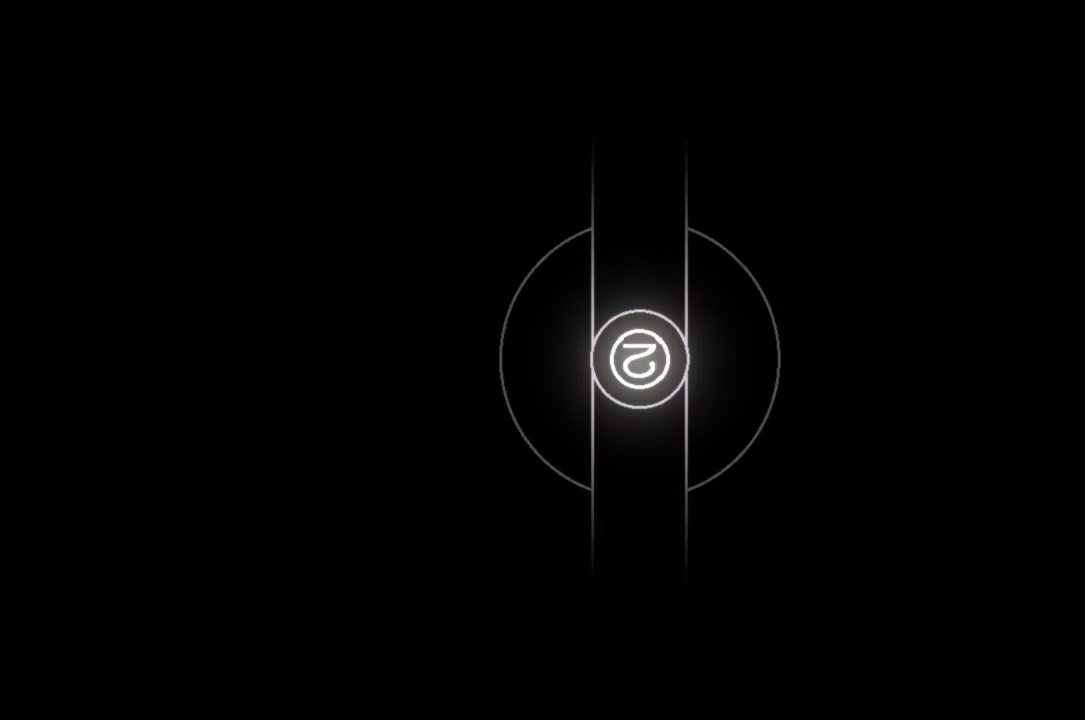
{"buttons": [], "left_stick": "center", "right_stick": "center", "events": []}
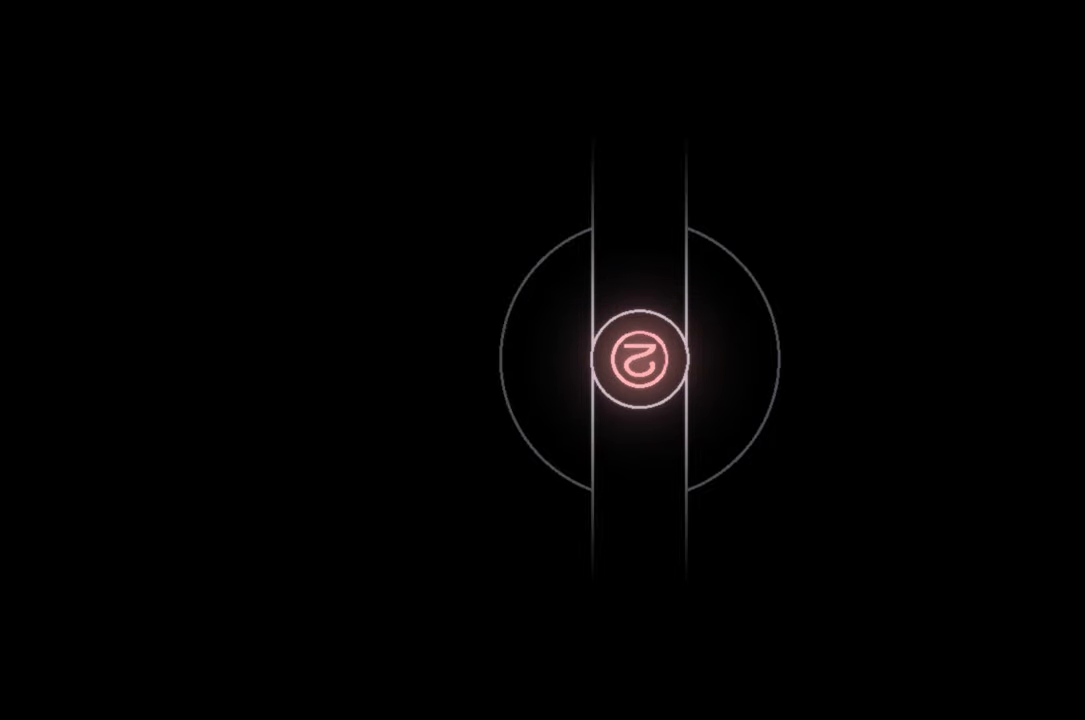
{"buttons": [], "left_stick": "center", "right_stick": "center", "events": [[83, "A", "down"], [183, "A", "up"]]}